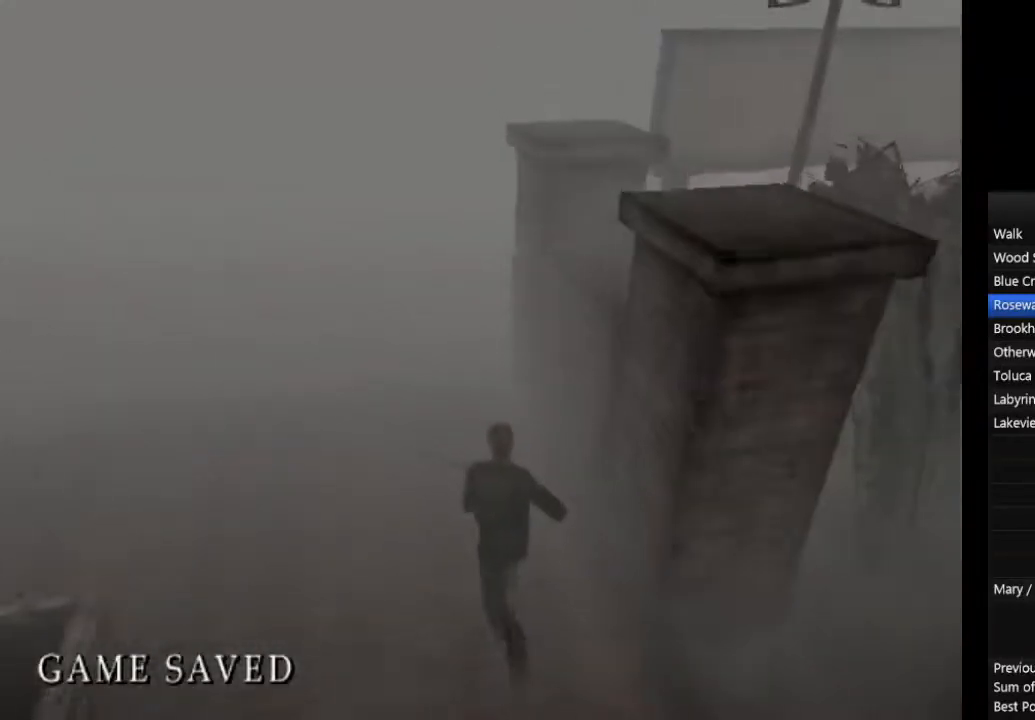
Gameplay with a controller (PlayStation layout); each line is a JSON object with the inputs held at the frame after it. "events" lists button and stick changes between this image and that frame as [ms after this image, input, new state], when the widget could be followed in between. Not read: L2 R3.
{"buttons": ["CIRCLE", "L1"], "left_stick": "up", "right_stick": "center", "events": [[33, "L1", "up"], [133, "L1", "down"], [233, "L1", "up"], [300, "L1", "down"], [400, "L1", "up"], [467, "L1", "down"]]}
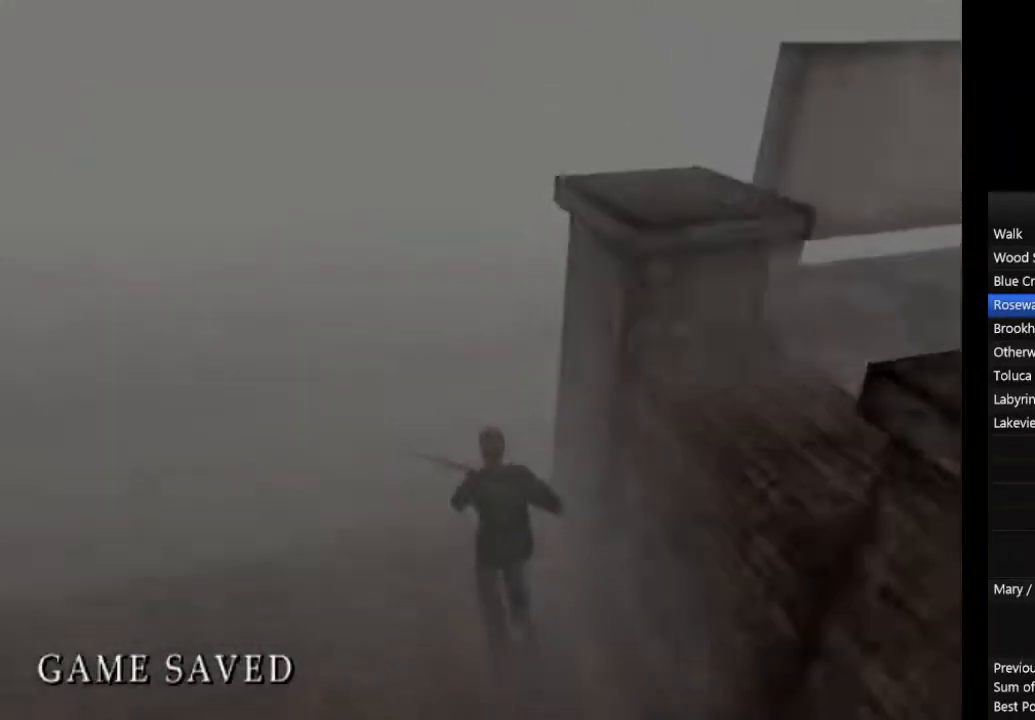
{"buttons": ["CIRCLE"], "left_stick": "up-right", "right_stick": "center", "events": [[100, "L1", "up"], [167, "L1", "down"], [300, "L1", "up"], [367, "L1", "down"], [367, "left_stick", "up-right"], [467, "L1", "up"]]}
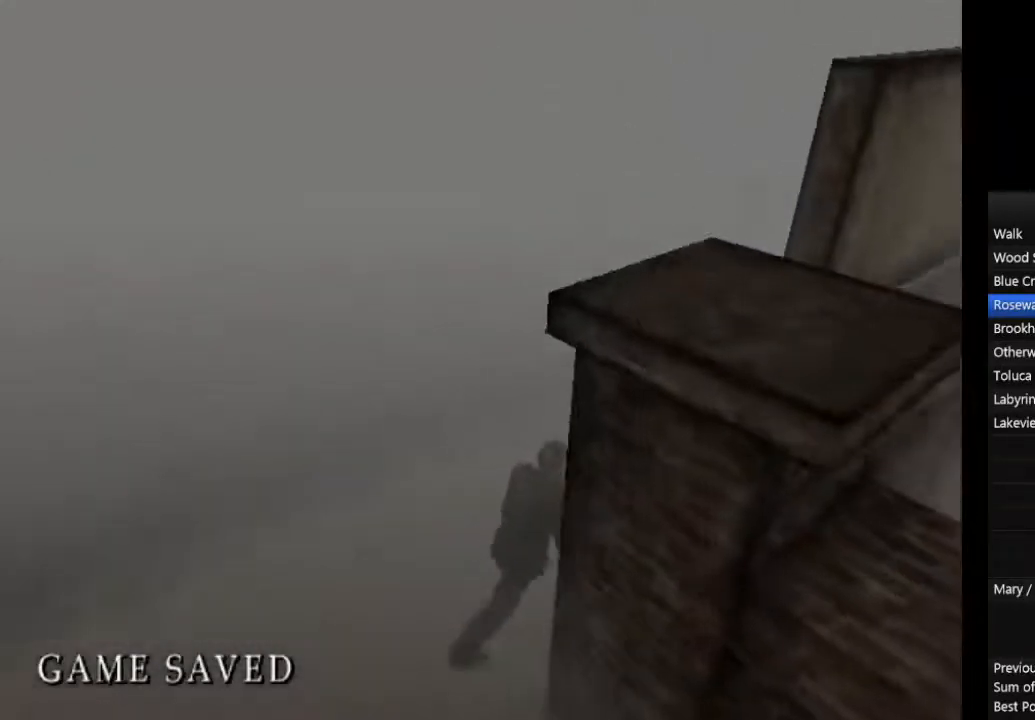
{"buttons": ["CIRCLE"], "left_stick": "up", "right_stick": "center", "events": [[33, "L1", "down"], [133, "L1", "up"], [200, "L1", "down"], [267, "L1", "up"], [267, "left_stick", "up"], [367, "L1", "down"], [467, "L1", "up"]]}
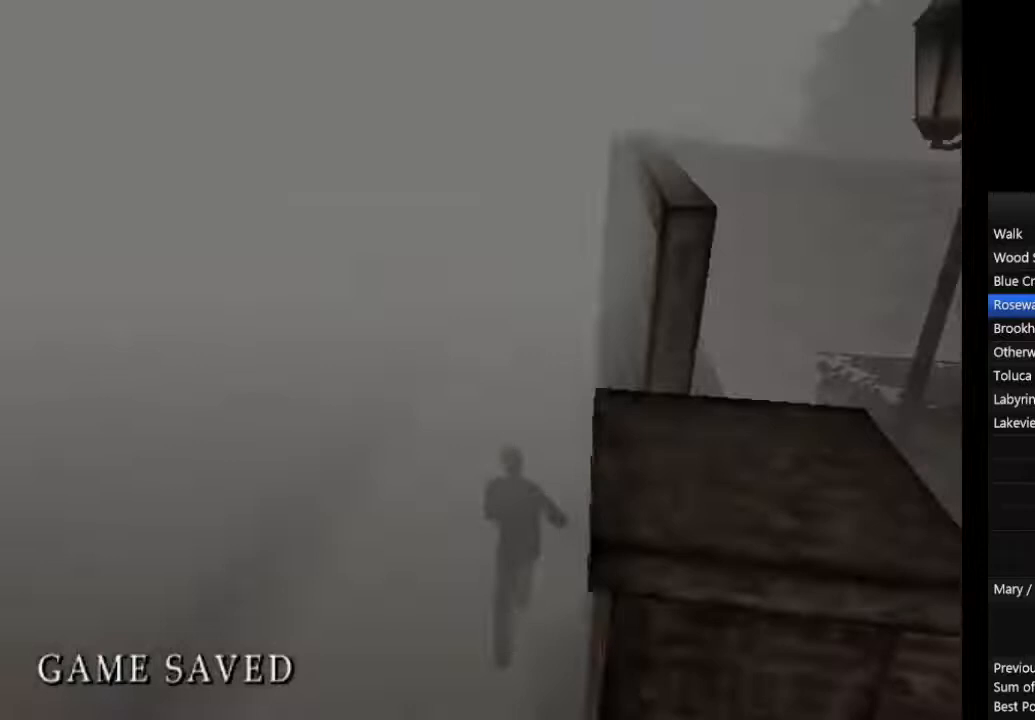
{"buttons": ["CIRCLE"], "left_stick": "up", "right_stick": "center", "events": [[33, "L1", "down"], [133, "L1", "up"], [233, "L1", "down"], [333, "L1", "up"], [400, "L1", "down"], [500, "L1", "up"]]}
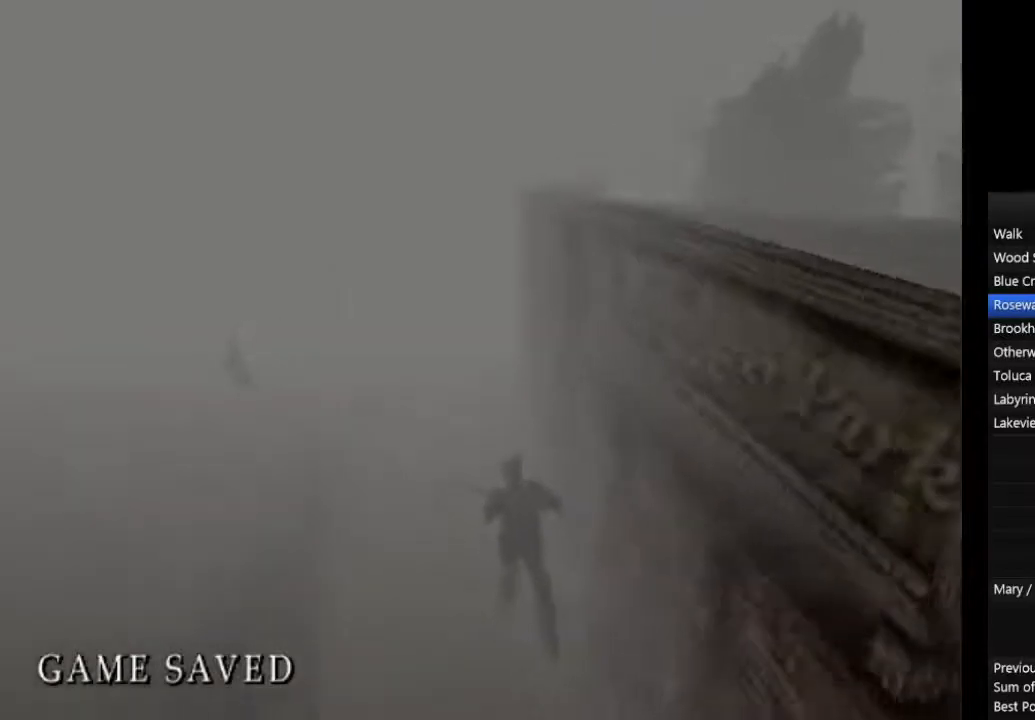
{"buttons": ["CIRCLE", "L1"], "left_stick": "up", "right_stick": "center", "events": [[100, "L1", "down"], [200, "L1", "up"], [300, "L1", "down"], [400, "L1", "up"], [467, "L1", "down"]]}
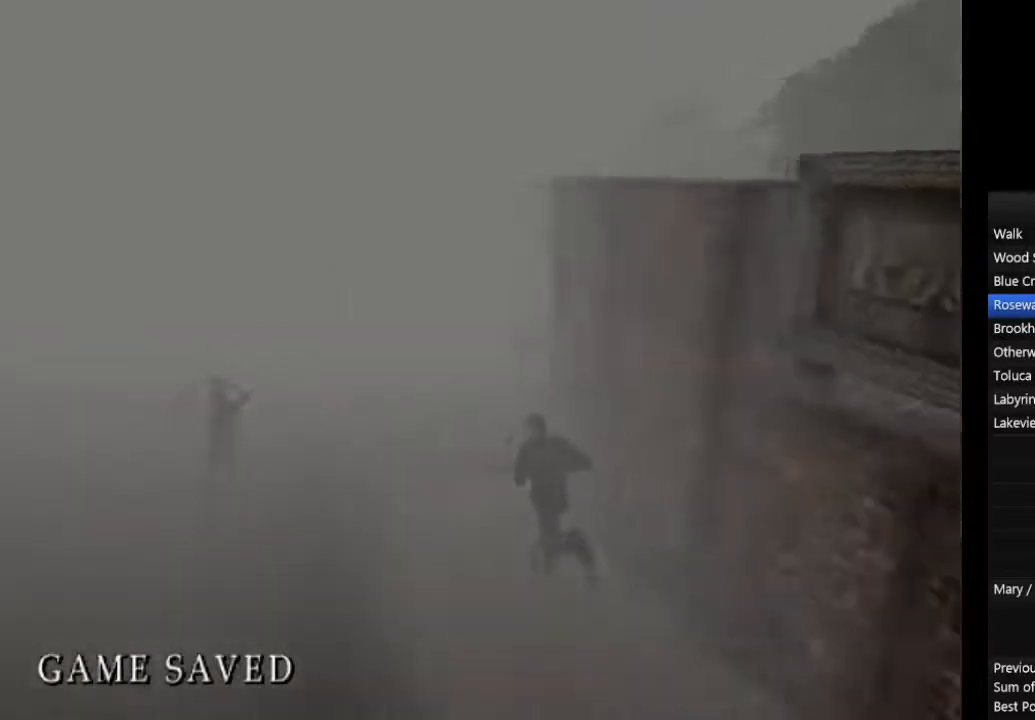
{"buttons": ["CIRCLE"], "left_stick": "up", "right_stick": "center", "events": [[100, "L1", "up"], [167, "L1", "down"], [267, "L1", "up"], [367, "L1", "down"], [467, "L1", "up"]]}
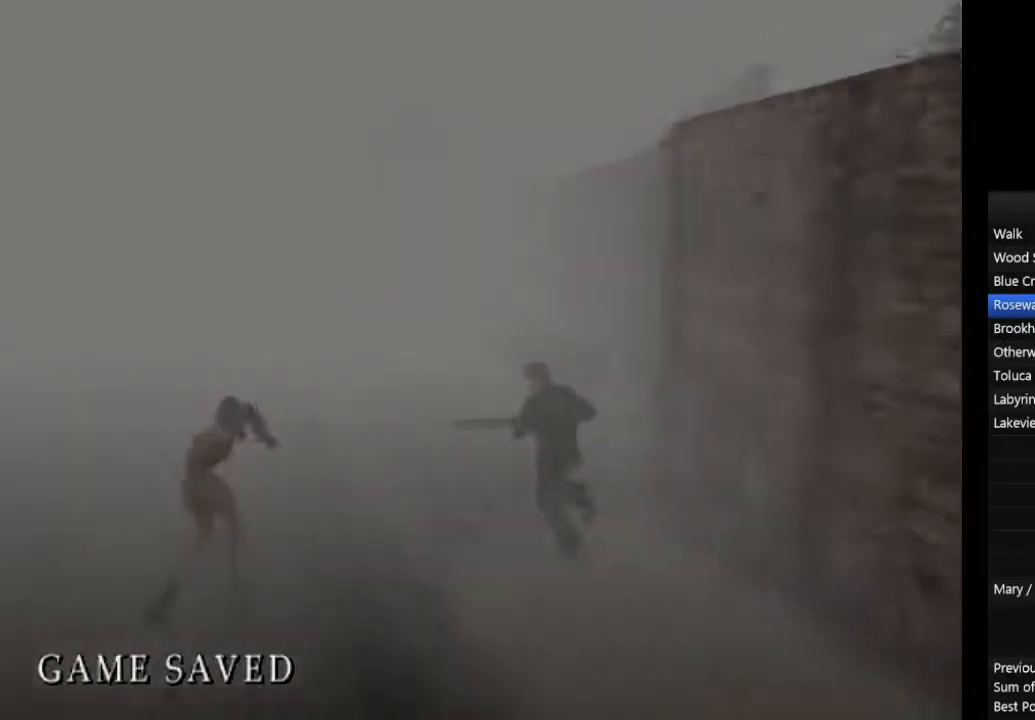
{"buttons": ["CIRCLE", "L1"], "left_stick": "up", "right_stick": "center", "events": [[33, "L1", "down"], [167, "L1", "up"], [233, "L1", "down"], [367, "L1", "up"], [433, "L1", "down"]]}
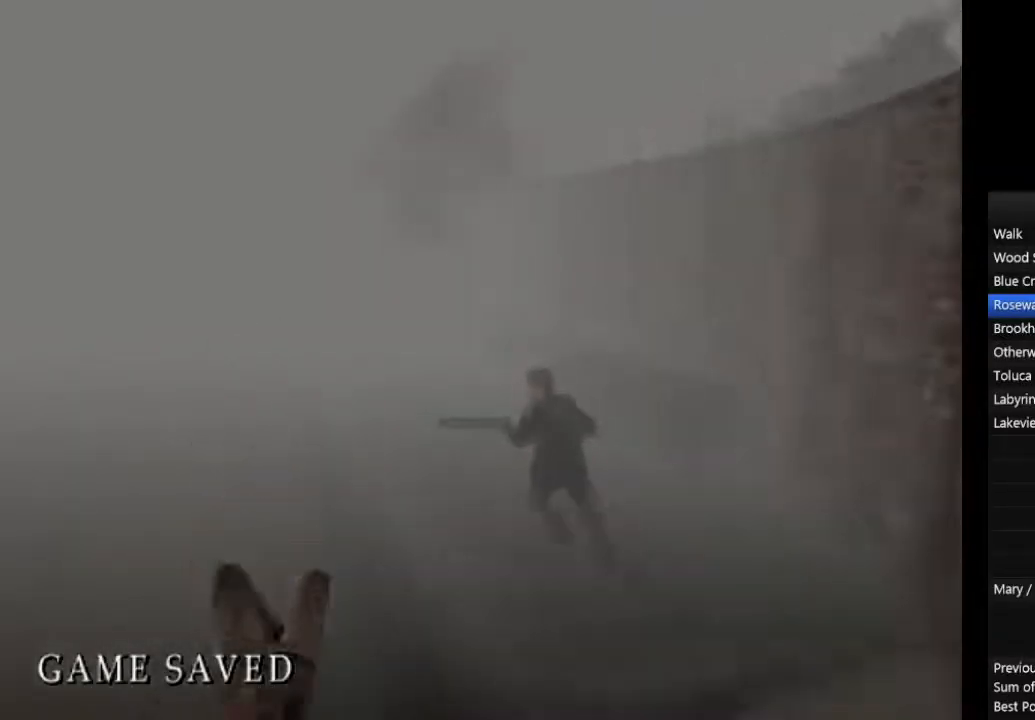
{"buttons": ["CIRCLE", "L1"], "left_stick": "up", "right_stick": "center", "events": [[33, "L1", "up"], [133, "L1", "down"], [233, "L1", "up"], [300, "L1", "down"], [433, "L1", "up"], [500, "L1", "down"]]}
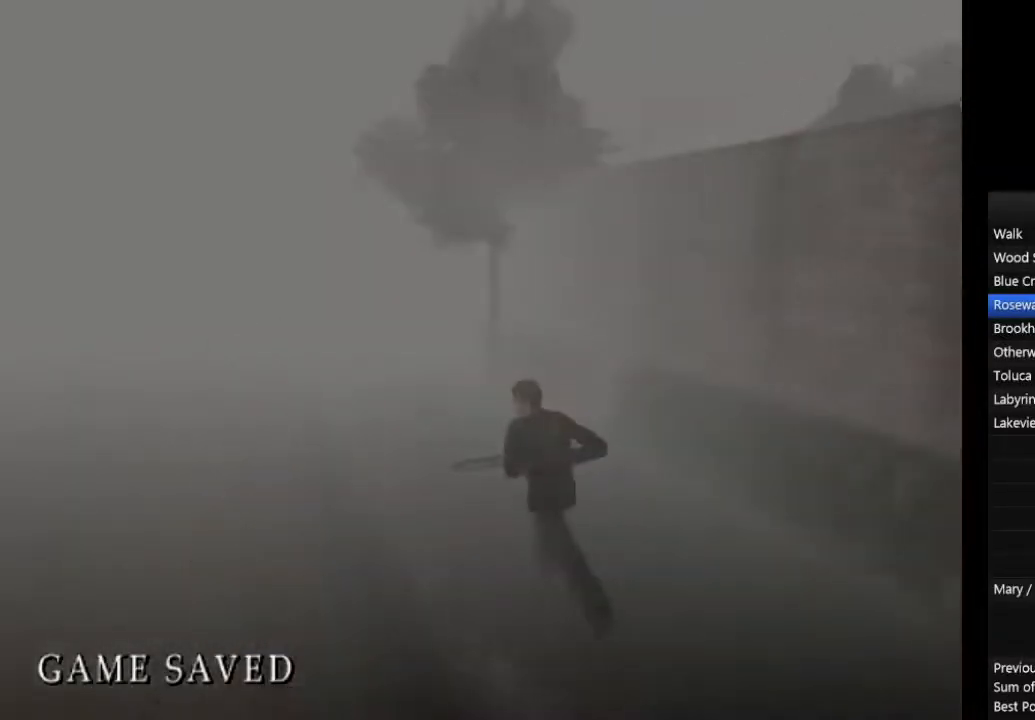
{"buttons": ["CIRCLE"], "left_stick": "up", "right_stick": "center", "events": [[100, "L1", "up"], [167, "L1", "down"], [300, "L1", "up"], [367, "L1", "down"], [500, "L1", "up"]]}
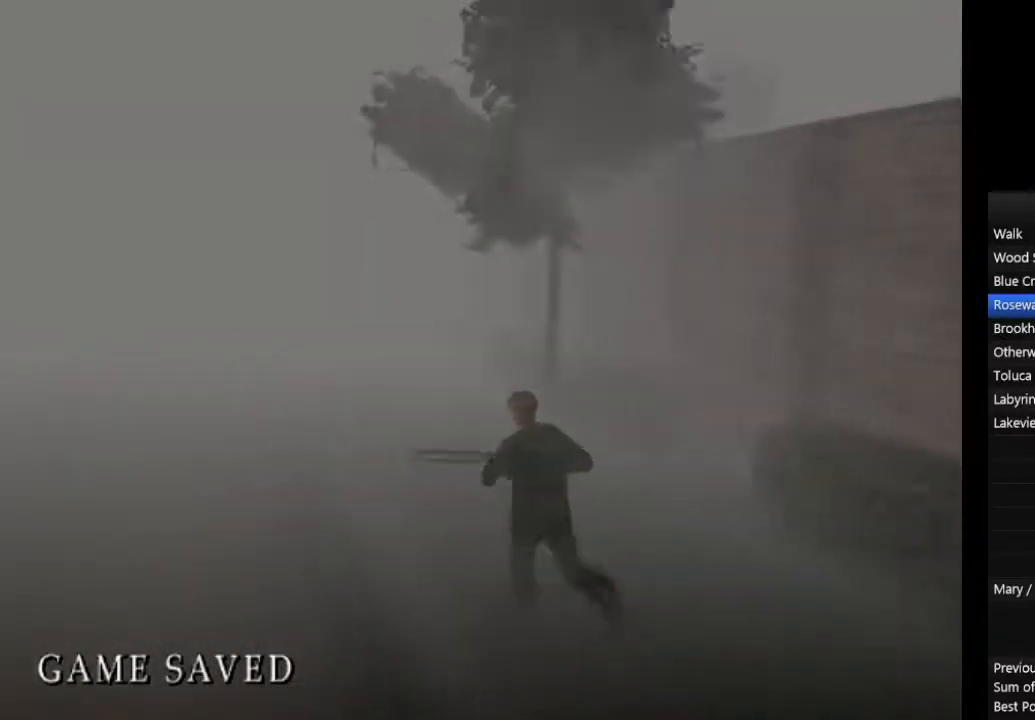
{"buttons": ["CIRCLE", "L1"], "left_stick": "up", "right_stick": "center", "events": [[67, "L1", "down"], [200, "L1", "up"], [267, "L1", "down"], [400, "L1", "up"], [467, "L1", "down"]]}
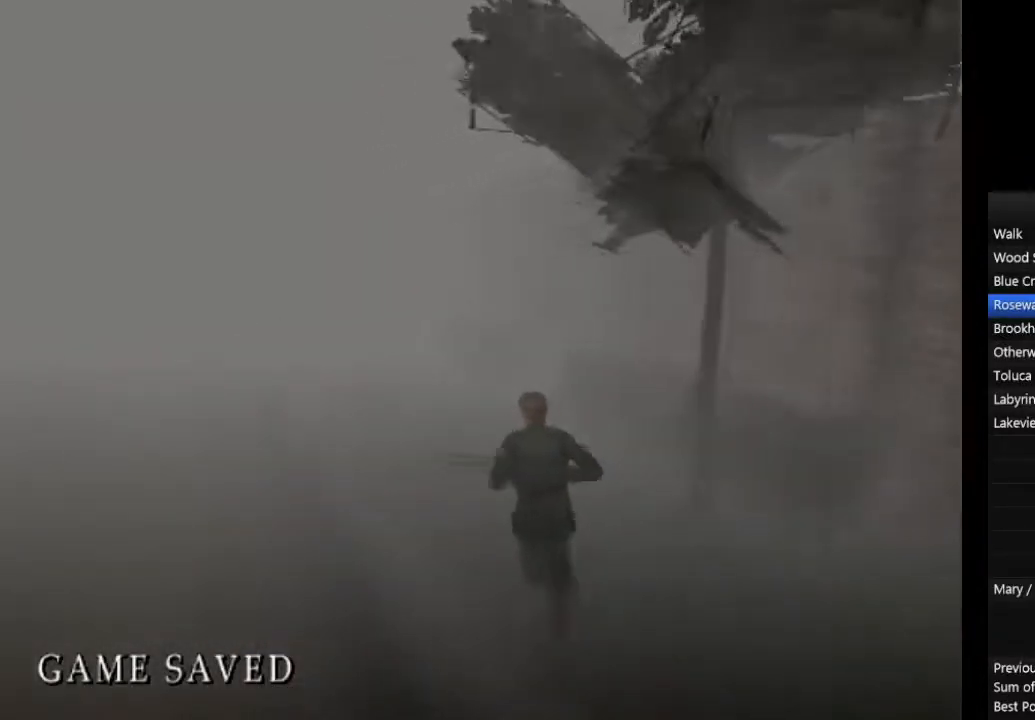
{"buttons": ["CIRCLE"], "left_stick": "up", "right_stick": "center", "events": [[100, "L1", "up"], [167, "L1", "down"], [267, "L1", "up"], [333, "L1", "down"], [467, "L1", "up"]]}
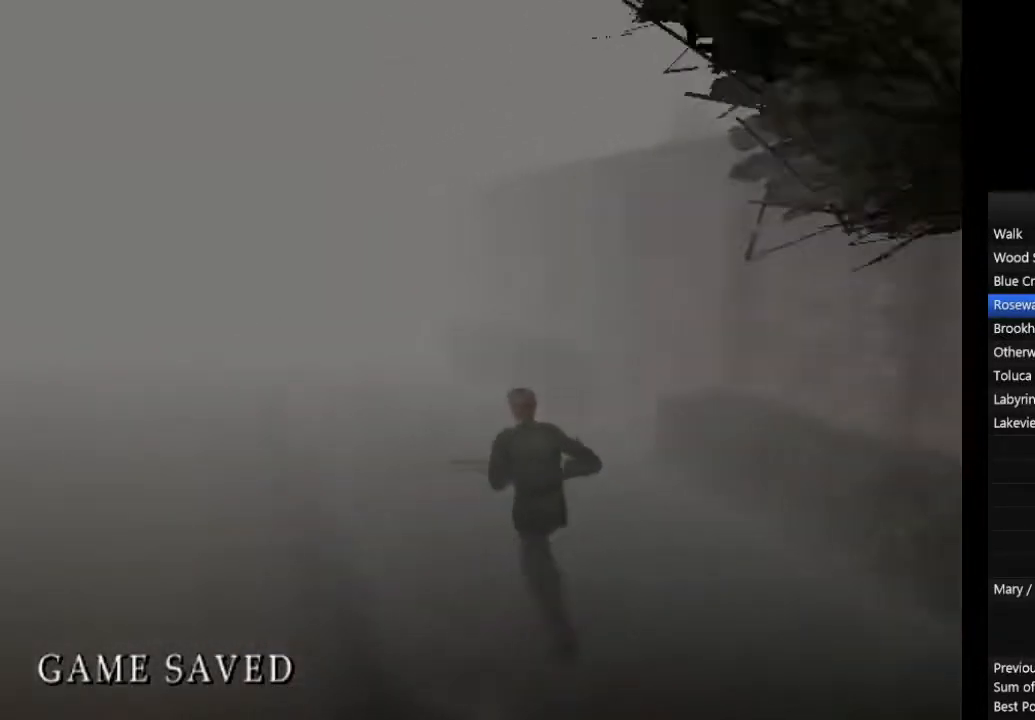
{"buttons": ["CIRCLE", "L1"], "left_stick": "up", "right_stick": "center", "events": [[33, "L1", "down"], [167, "L1", "up"], [233, "L1", "down"], [367, "L1", "up"], [433, "L1", "down"]]}
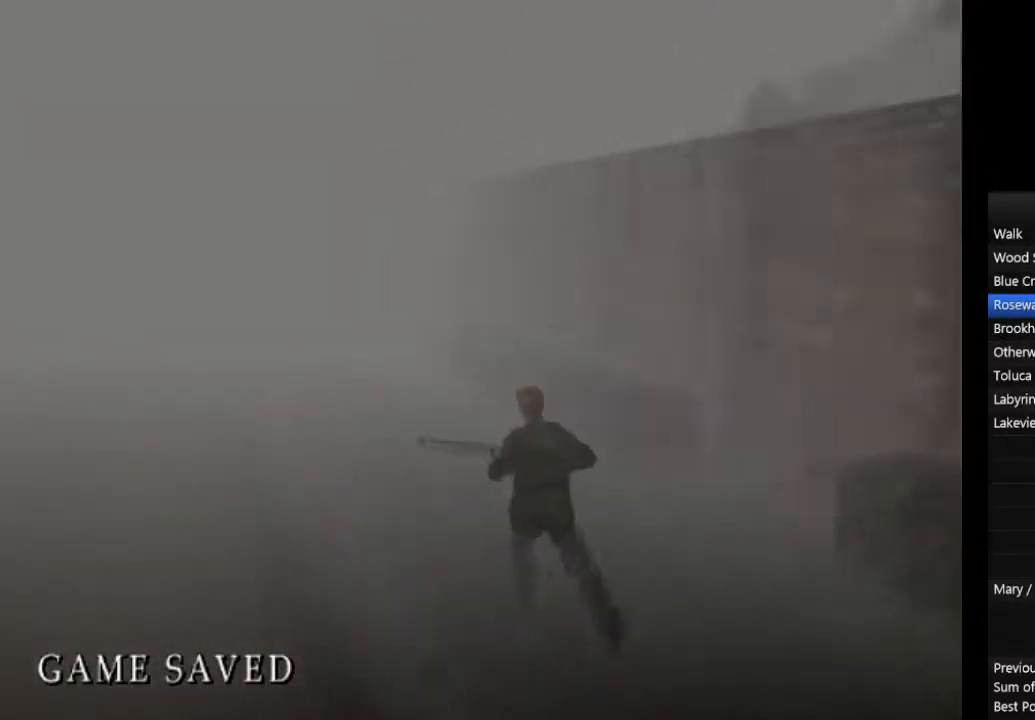
{"buttons": ["CIRCLE", "L1"], "left_stick": "up", "right_stick": "center", "events": [[67, "L1", "up"], [133, "L1", "down"], [233, "L1", "up"], [300, "L1", "down"], [400, "L1", "up"], [500, "L1", "down"]]}
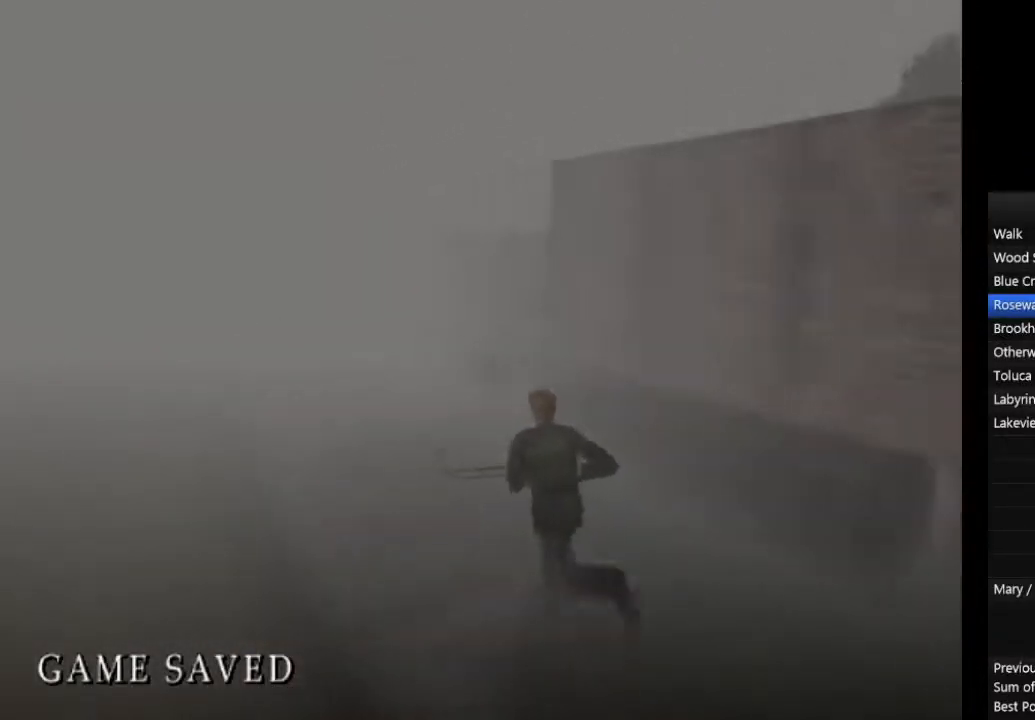
{"buttons": ["CIRCLE"], "left_stick": "up-left", "right_stick": "center", "events": [[100, "L1", "up"], [200, "L1", "down"], [300, "L1", "up"], [333, "left_stick", "up-left"], [400, "L1", "down"], [500, "L1", "up"]]}
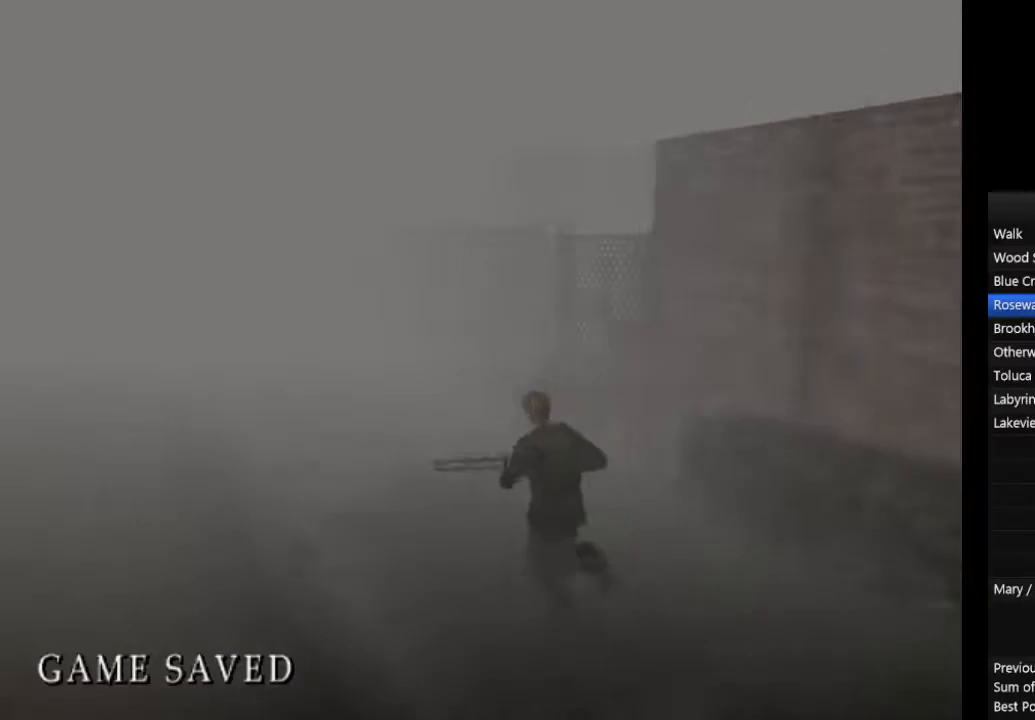
{"buttons": ["CIRCLE", "L1"], "left_stick": "up-left", "right_stick": "center", "events": [[67, "L1", "down"], [167, "L1", "up"], [267, "L1", "down"], [367, "L1", "up"], [467, "L1", "down"]]}
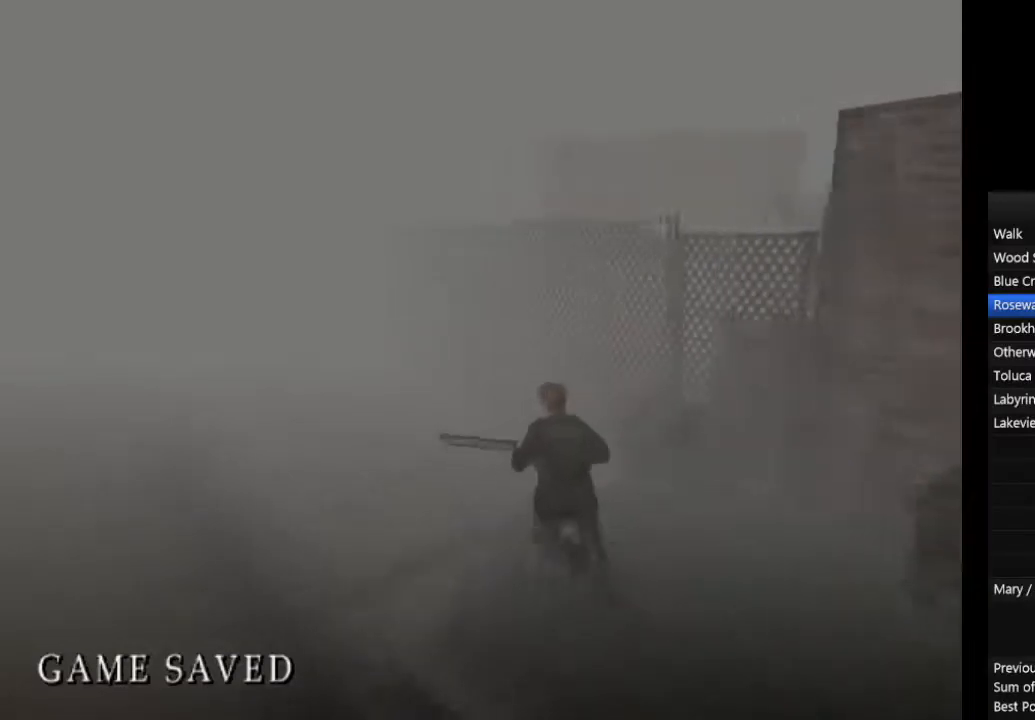
{"buttons": ["CIRCLE", "L1"], "left_stick": "up-left", "right_stick": "center", "events": [[67, "L1", "up"], [133, "L1", "down"], [233, "L1", "up"], [333, "L1", "down"], [433, "L1", "up"], [500, "L1", "down"]]}
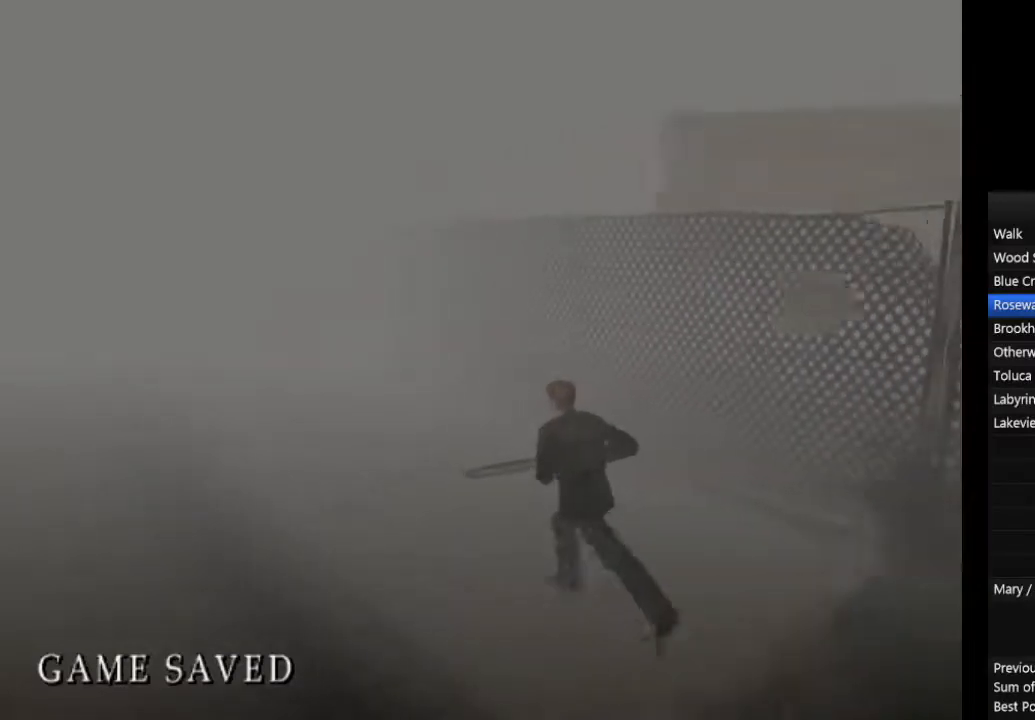
{"buttons": ["CIRCLE"], "left_stick": "up-left", "right_stick": "center", "events": [[133, "L1", "up"], [200, "L1", "down"], [300, "L1", "up"], [367, "L1", "down"], [500, "L1", "up"]]}
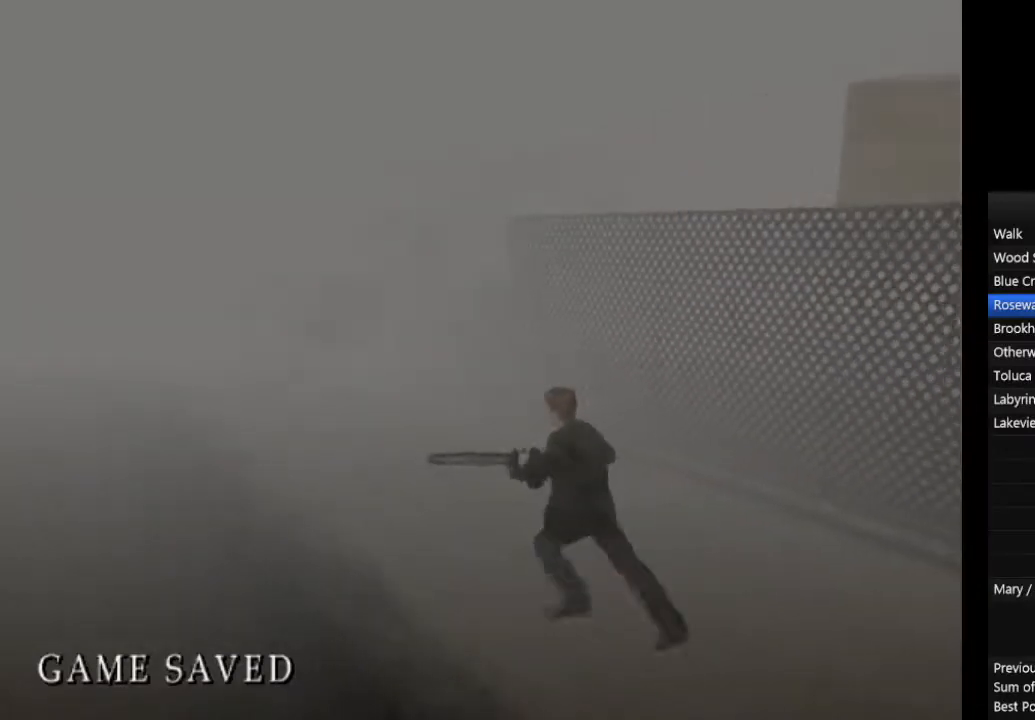
{"buttons": ["CIRCLE", "L1"], "left_stick": "up-left", "right_stick": "center", "events": [[67, "L1", "down"], [167, "L1", "up"], [267, "L1", "down"], [367, "L1", "up"], [433, "L1", "down"]]}
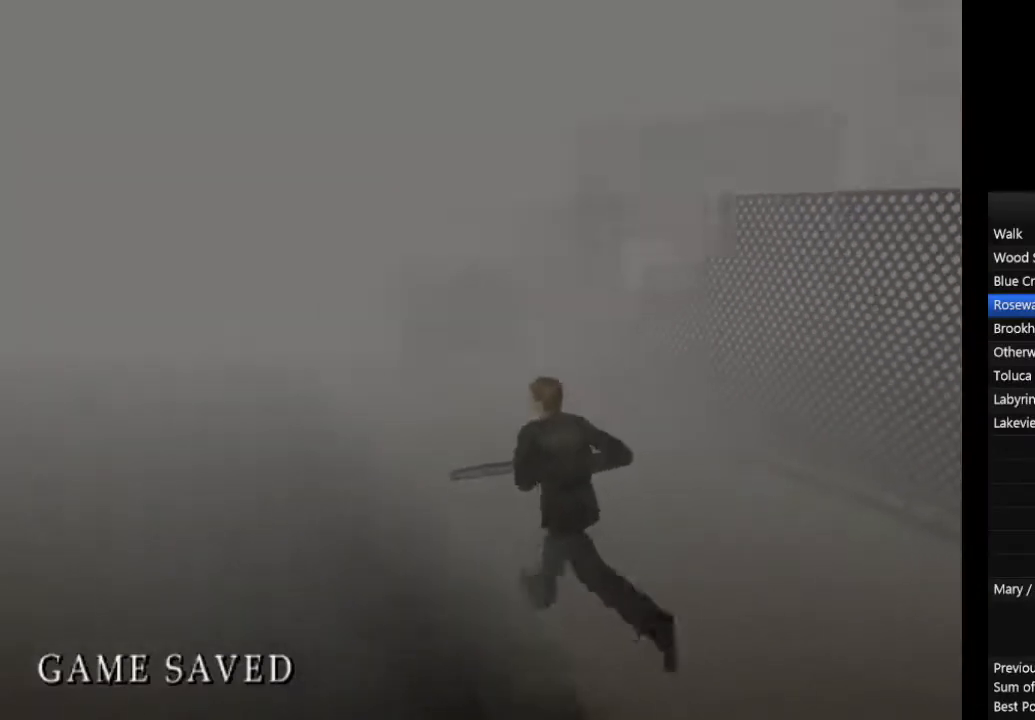
{"buttons": ["CIRCLE", "L1"], "left_stick": "up-left", "right_stick": "center", "events": [[67, "L1", "up"], [100, "L1", "down"], [233, "L1", "up"], [300, "L1", "down"], [400, "L1", "up"], [467, "L1", "down"]]}
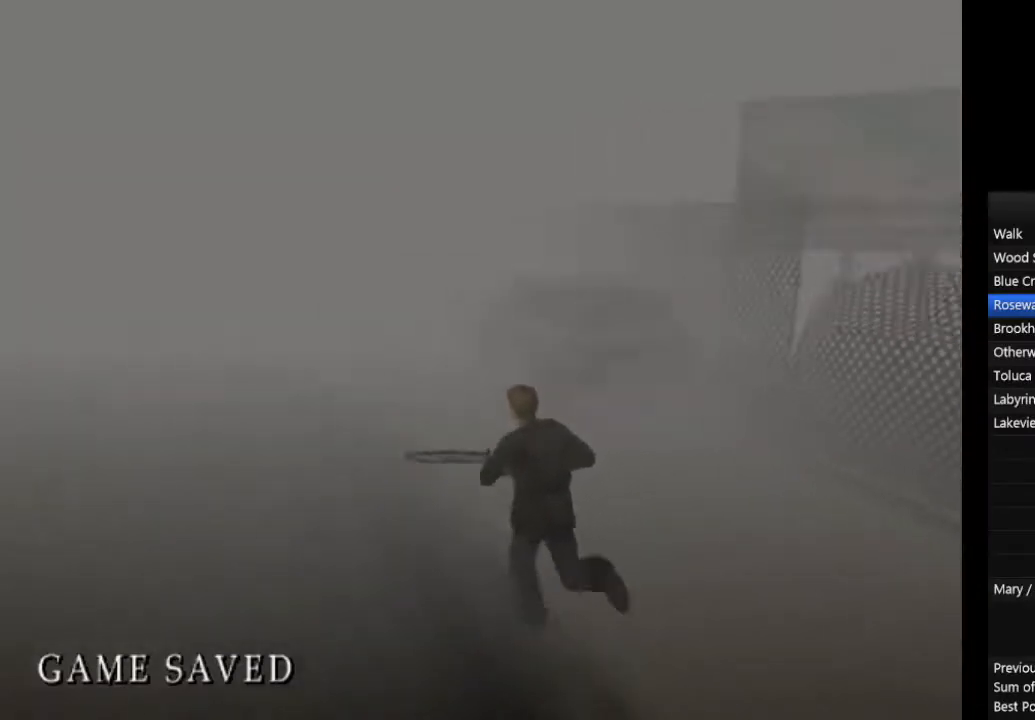
{"buttons": ["CIRCLE"], "left_stick": "up-left", "right_stick": "center", "events": [[100, "L1", "up"], [167, "L1", "down"], [267, "L1", "up"], [333, "L1", "down"], [467, "L1", "up"]]}
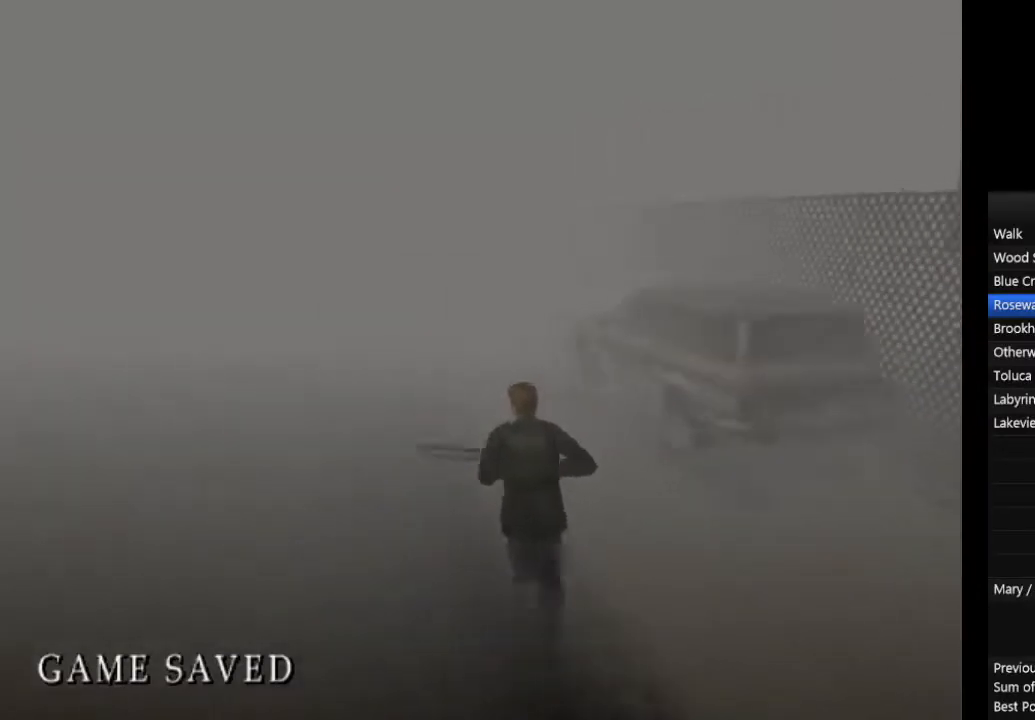
{"buttons": ["CIRCLE"], "left_stick": "up-left", "right_stick": "center", "events": [[33, "L1", "down"], [133, "L1", "up"], [200, "L1", "down"], [333, "L1", "up"], [400, "L1", "down"], [500, "L1", "up"]]}
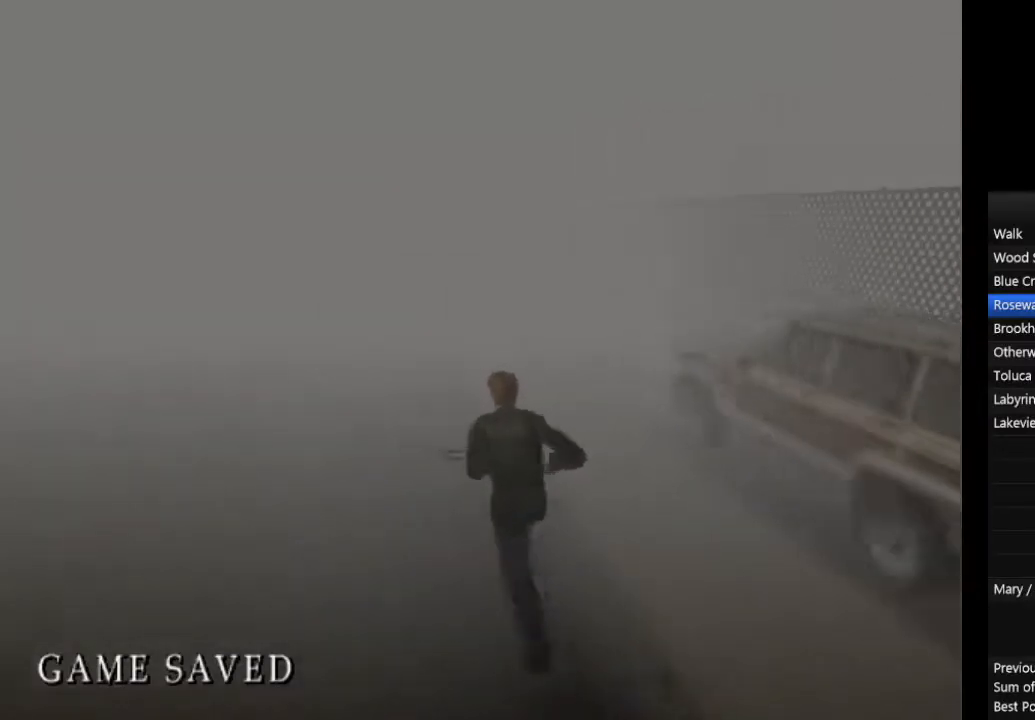
{"buttons": ["CIRCLE", "L1"], "left_stick": "up-left", "right_stick": "center", "events": [[67, "L1", "down"], [200, "L1", "up"], [267, "L1", "down"], [367, "L1", "up"], [433, "L1", "down"]]}
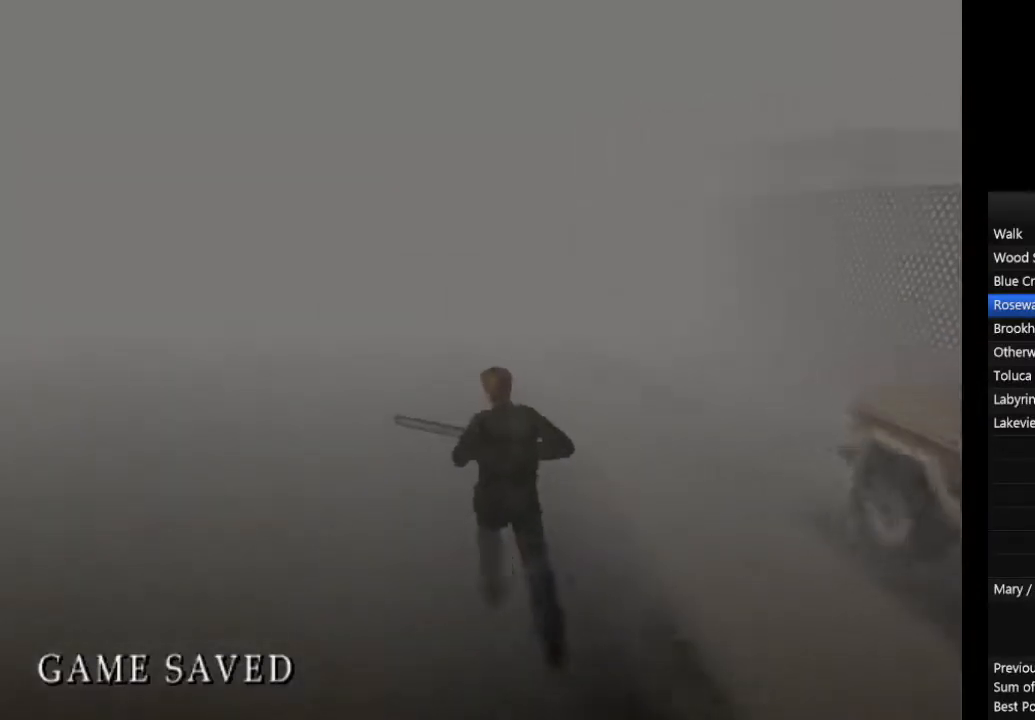
{"buttons": ["CIRCLE", "L1"], "left_stick": "up-left", "right_stick": "center", "events": [[67, "L1", "up"], [133, "L1", "down"], [233, "L1", "up"], [300, "L1", "down"], [367, "L1", "up"], [500, "L1", "down"]]}
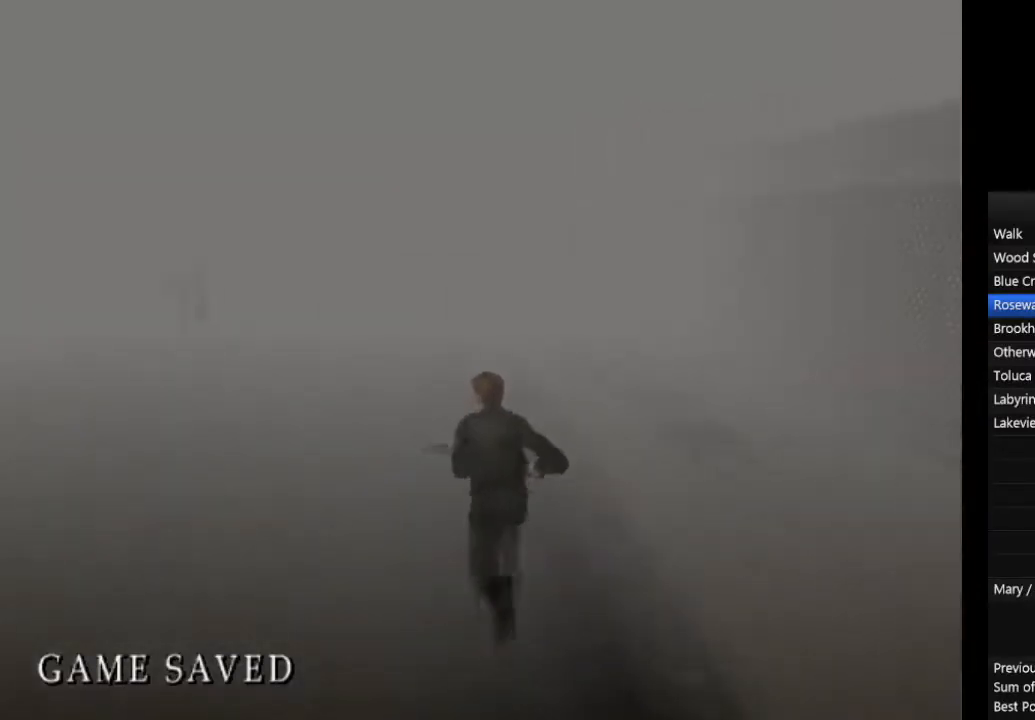
{"buttons": ["CIRCLE"], "left_stick": "up-left", "right_stick": "center", "events": [[67, "L1", "up"], [167, "L1", "down"], [300, "L1", "up"], [367, "L1", "down"], [467, "L1", "up"]]}
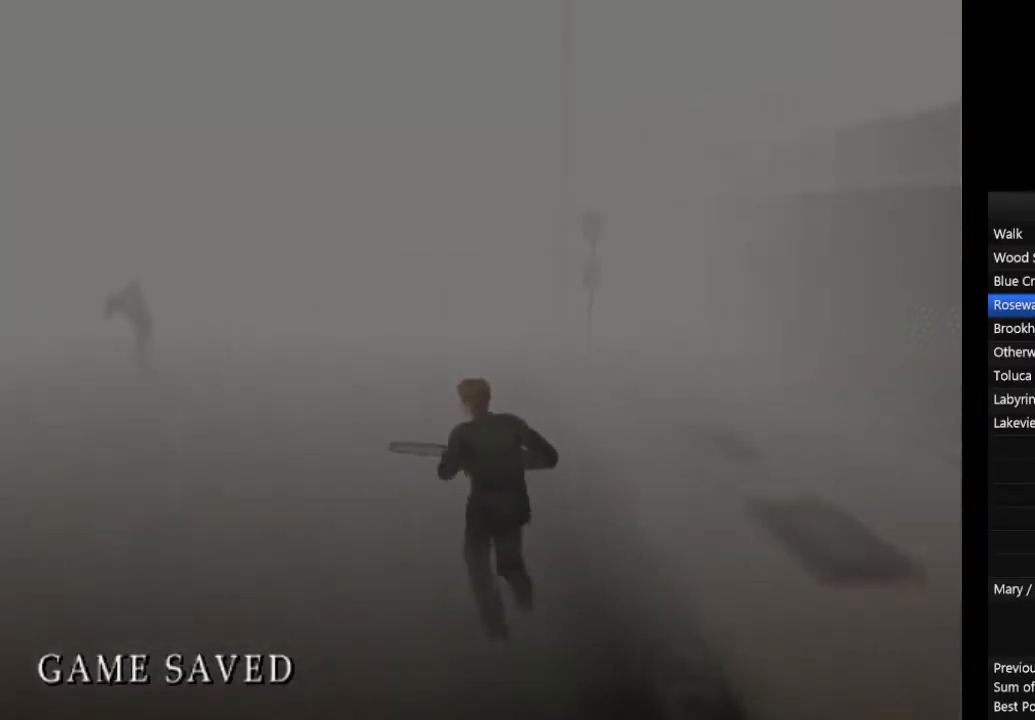
{"buttons": ["CIRCLE"], "left_stick": "up", "right_stick": "center", "events": [[33, "L1", "down"], [133, "L1", "up"], [167, "left_stick", "up"], [233, "L1", "down"], [333, "L1", "up"], [400, "L1", "down"], [500, "L1", "up"]]}
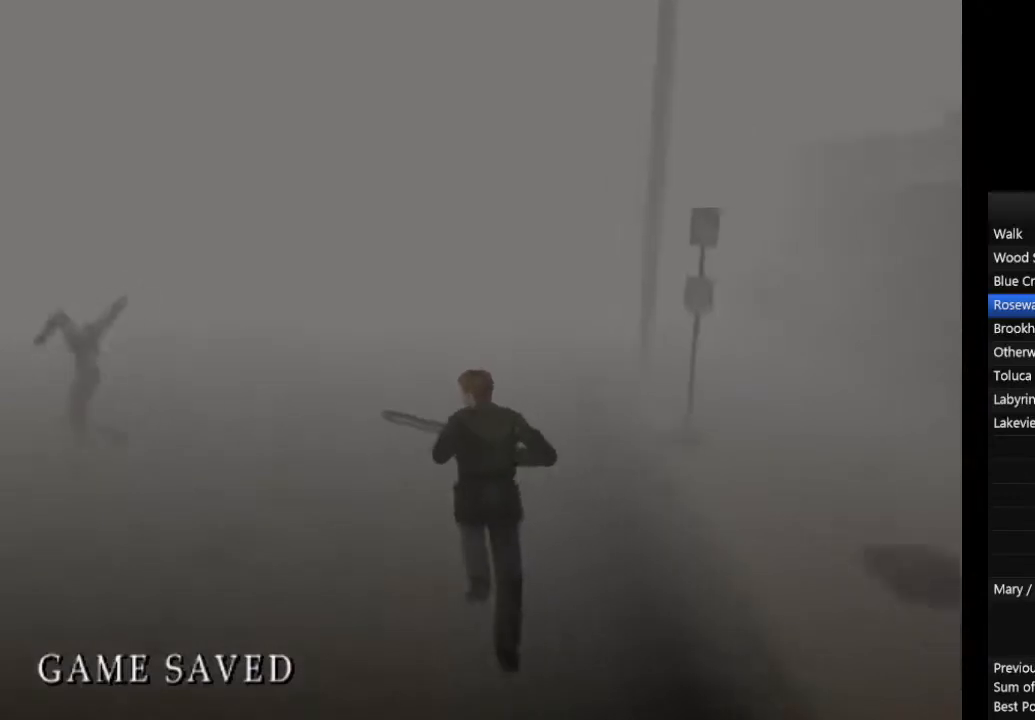
{"buttons": ["CIRCLE", "L1"], "left_stick": "up", "right_stick": "center", "events": [[67, "L1", "down"], [200, "L1", "up"], [267, "L1", "down"], [367, "L1", "up"], [433, "L1", "down"]]}
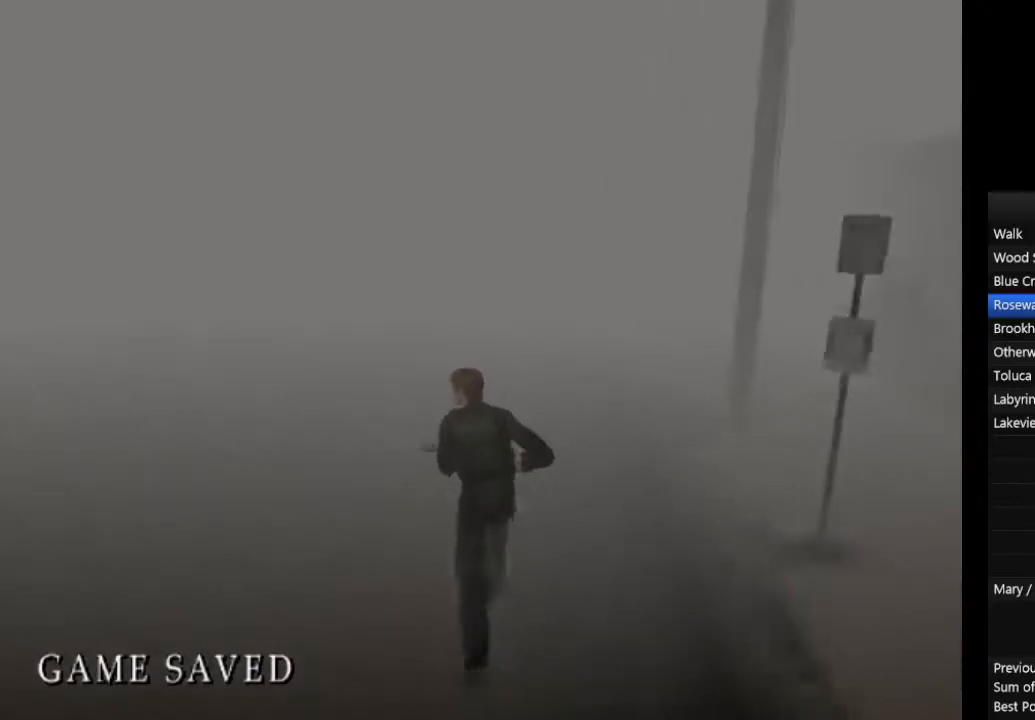
{"buttons": ["CIRCLE", "L1"], "left_stick": "up", "right_stick": "center", "events": [[67, "L1", "up"], [133, "L1", "down"], [233, "L1", "up"], [300, "L1", "down"], [433, "L1", "up"], [500, "L1", "down"]]}
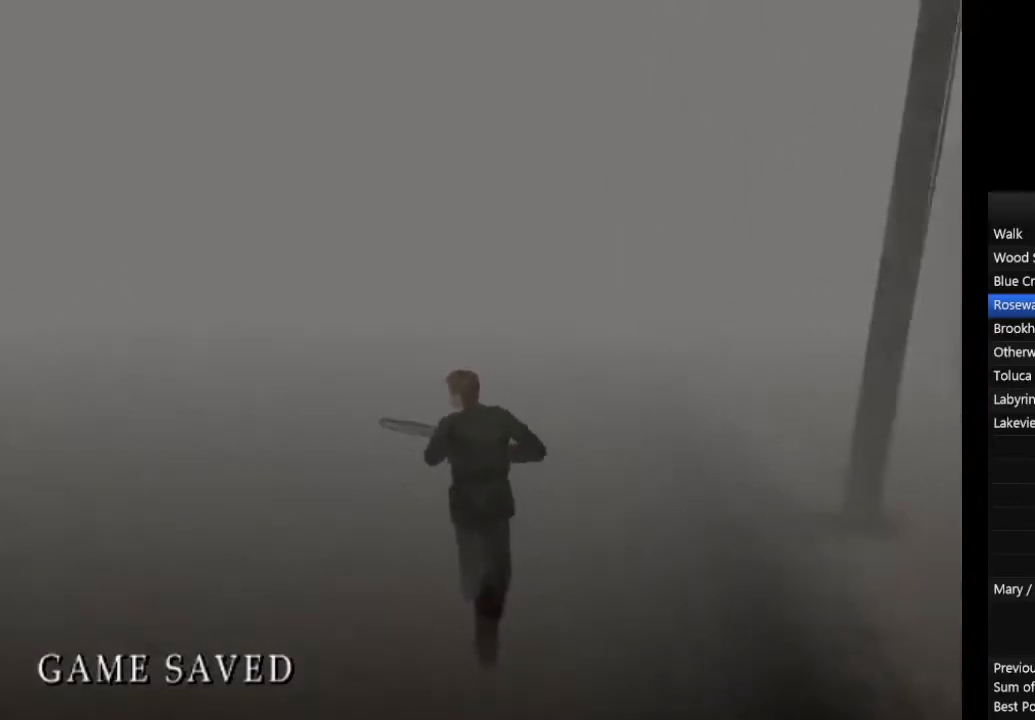
{"buttons": ["CIRCLE"], "left_stick": "up", "right_stick": "center", "events": [[100, "L1", "up"], [167, "L1", "down"], [300, "L1", "up"], [367, "L1", "down"], [467, "L1", "up"]]}